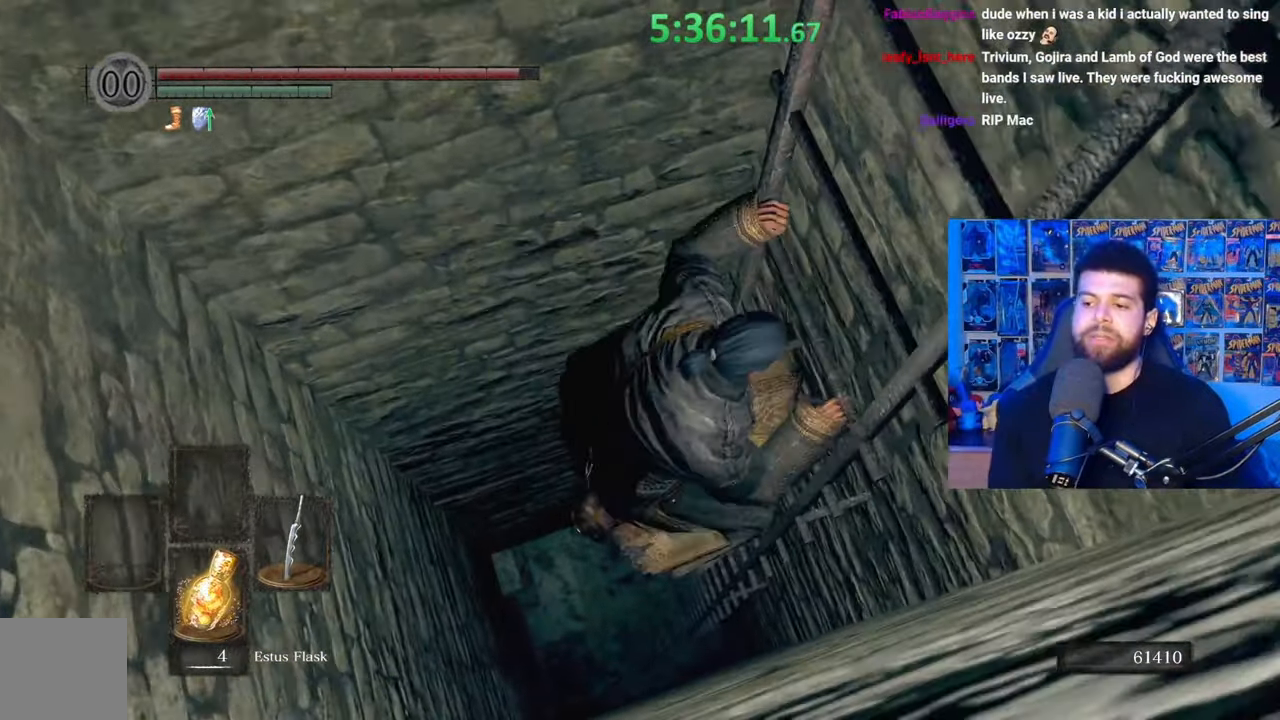
Gameplay with a controller (Xbox layout); each line is a JSON object with the inputs held at the frame after it. "events" lists button and stick changes between this image and that frame as [ms after this image, input, new state], when the widget could be followed in between.
{"buttons": ["B"], "left_stick": "down", "right_stick": "center", "events": [[83, "B", "down"]]}
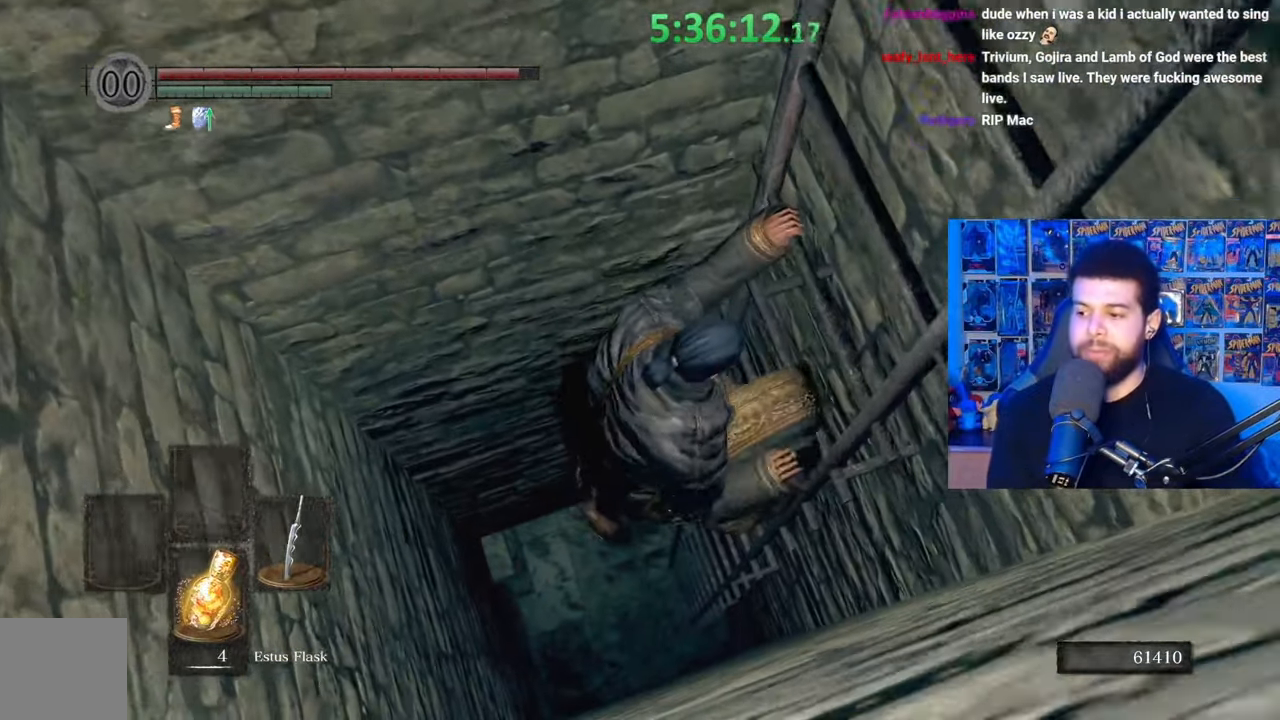
{"buttons": ["B"], "left_stick": "down", "right_stick": "center", "events": [[183, "right_stick", "down"], [317, "right_stick", "center"]]}
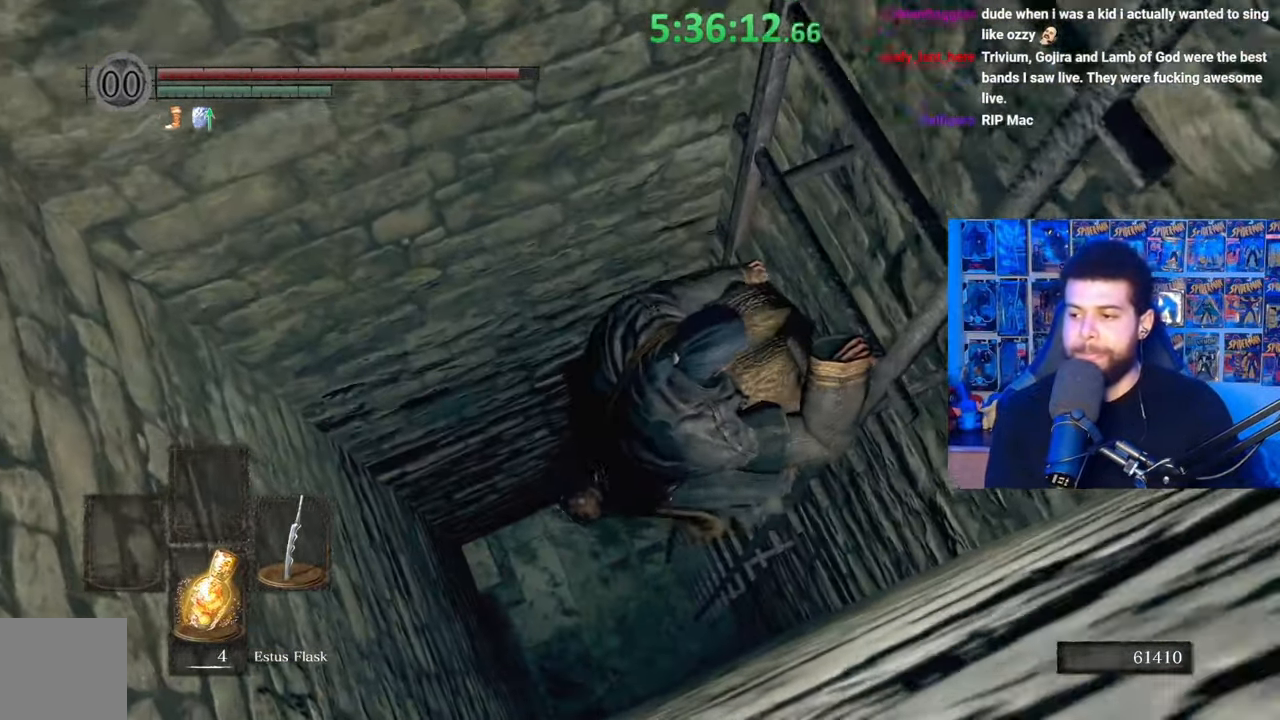
{"buttons": [], "left_stick": "down", "right_stick": "center", "events": [[33, "B", "up"], [233, "right_stick", "right"], [283, "right_stick", "center"]]}
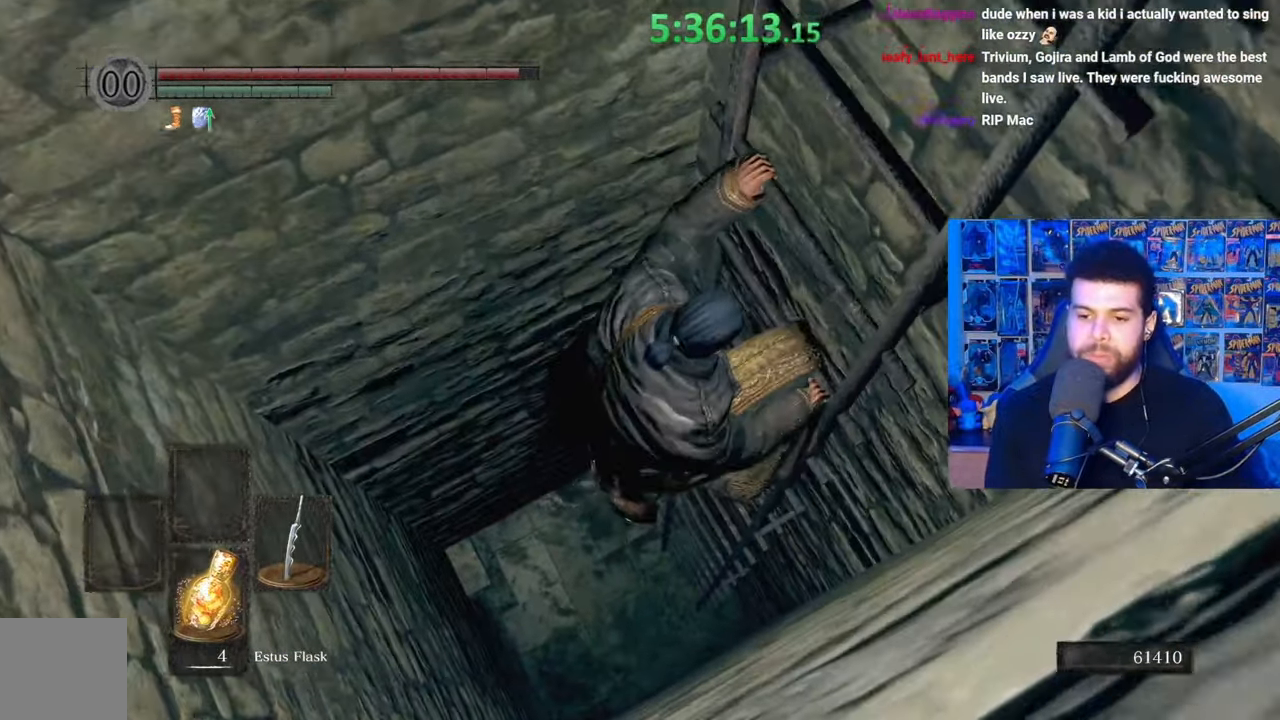
{"buttons": ["B"], "left_stick": "center", "right_stick": "center", "events": [[83, "left_stick", "center"], [133, "B", "down"], [233, "B", "up"], [317, "B", "down"], [417, "B", "up"], [483, "B", "down"]]}
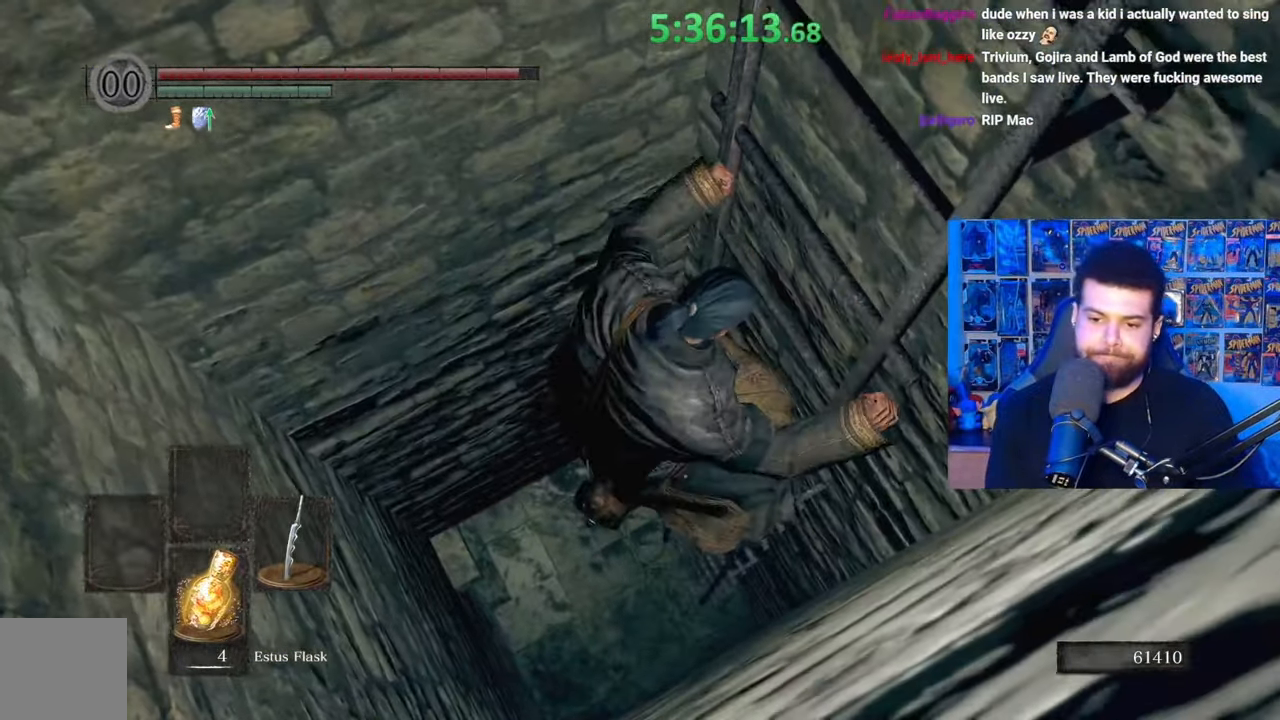
{"buttons": [], "left_stick": "center", "right_stick": "center", "events": [[83, "B", "up"]]}
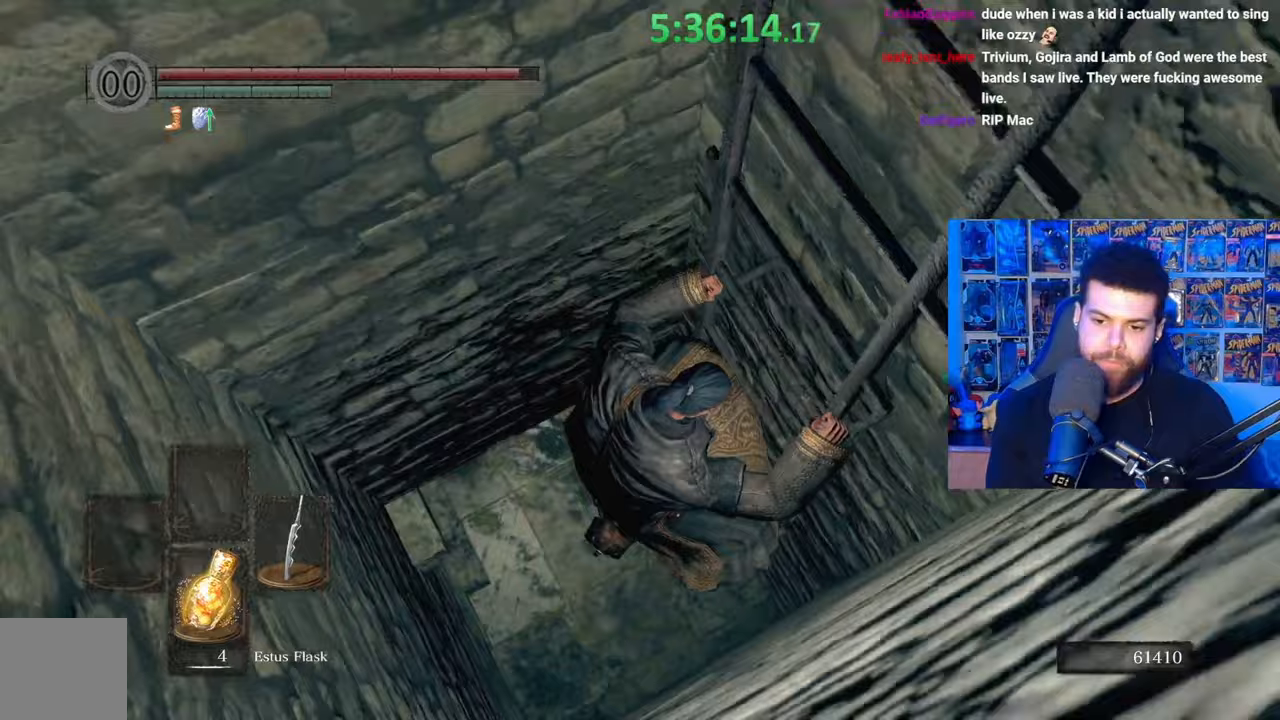
{"buttons": [], "left_stick": "center", "right_stick": "up", "events": [[483, "right_stick", "up"]]}
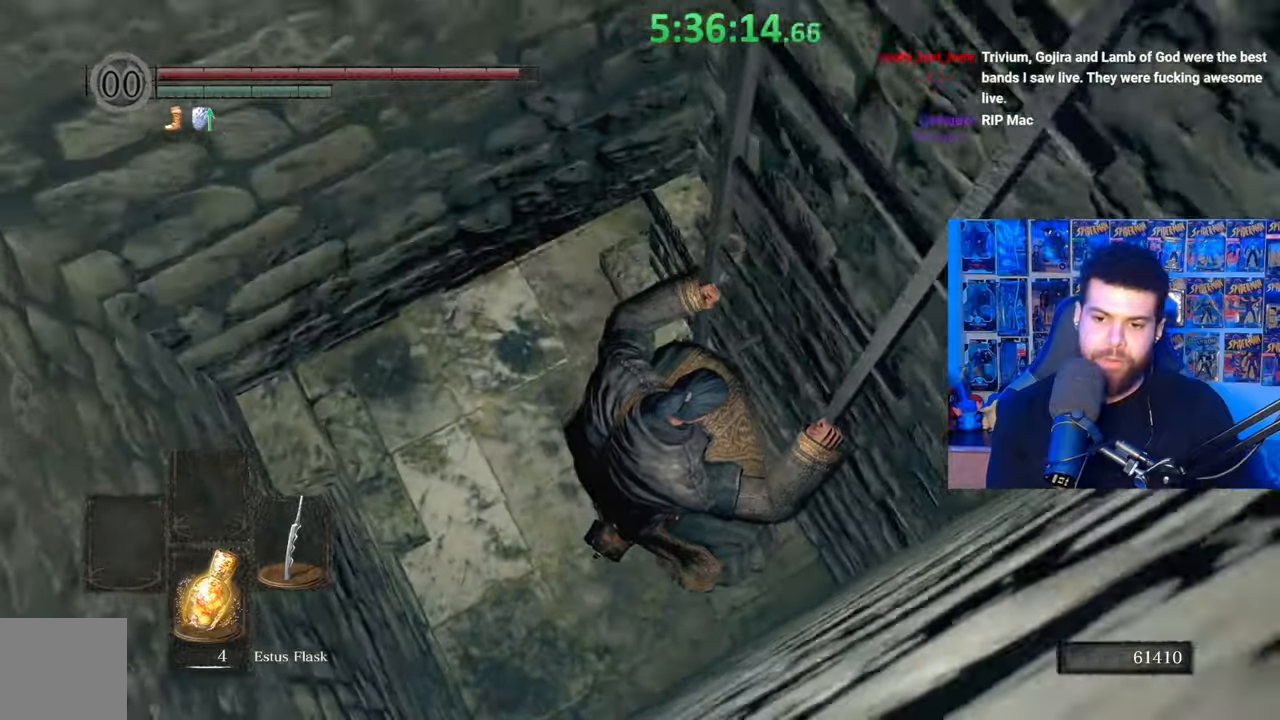
{"buttons": [], "left_stick": "center", "right_stick": "center", "events": [[367, "right_stick", "center"]]}
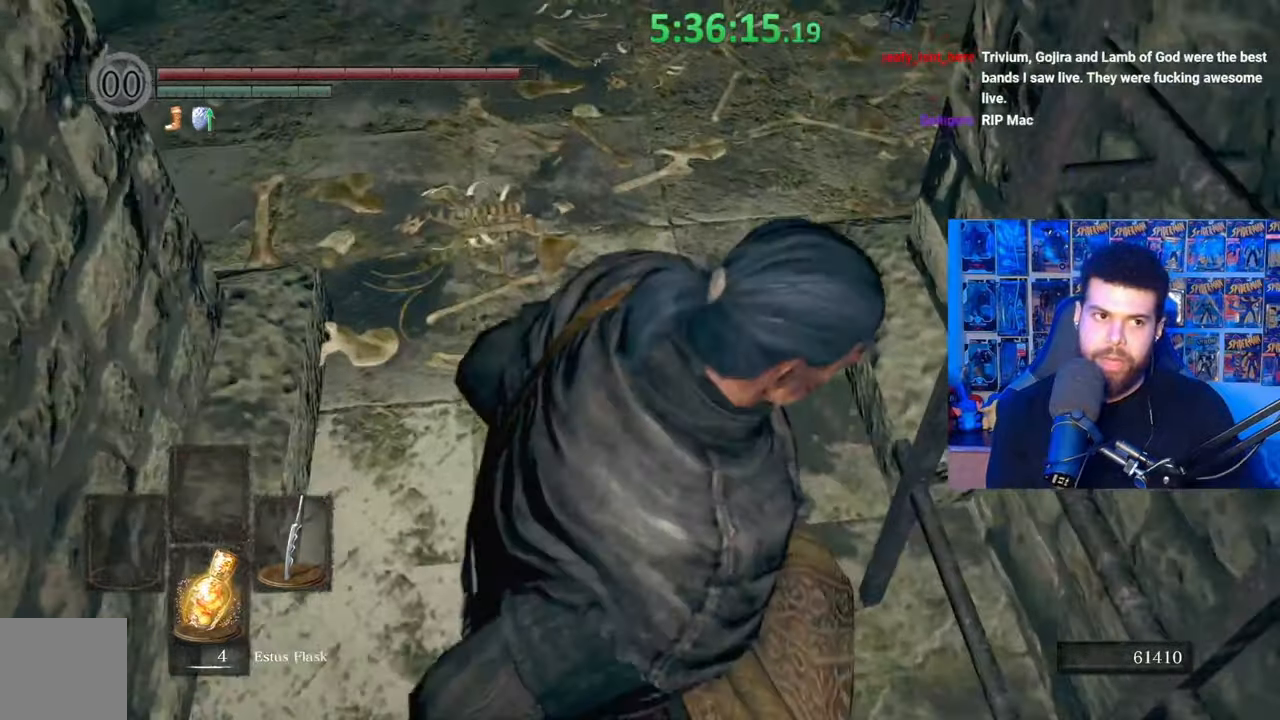
{"buttons": [], "left_stick": "up", "right_stick": "center", "events": [[167, "right_stick", "up"], [183, "left_stick", "up"], [267, "right_stick", "center"], [383, "right_stick", "up-right"], [467, "right_stick", "center"]]}
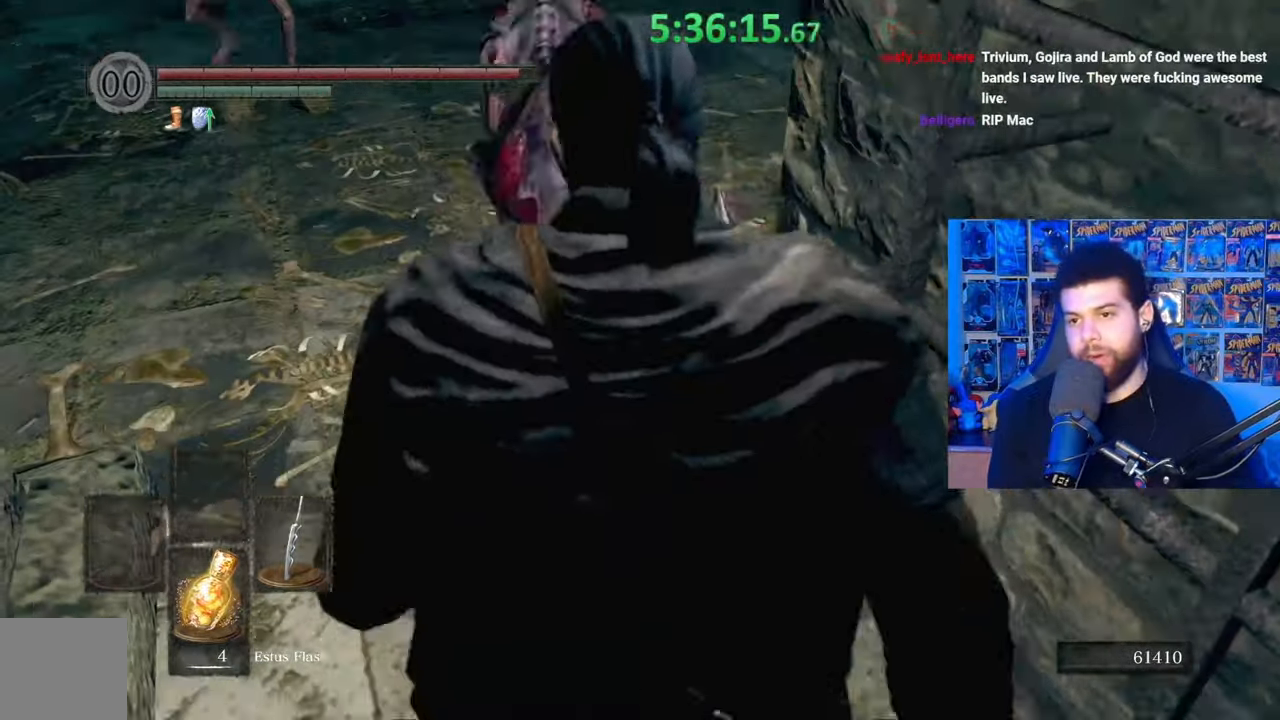
{"buttons": ["B"], "left_stick": "up-left", "right_stick": "center", "events": [[83, "right_stick", "up-right"], [133, "right_stick", "center"], [167, "left_stick", "up-left"], [233, "B", "down"], [367, "B", "up"], [433, "B", "down"]]}
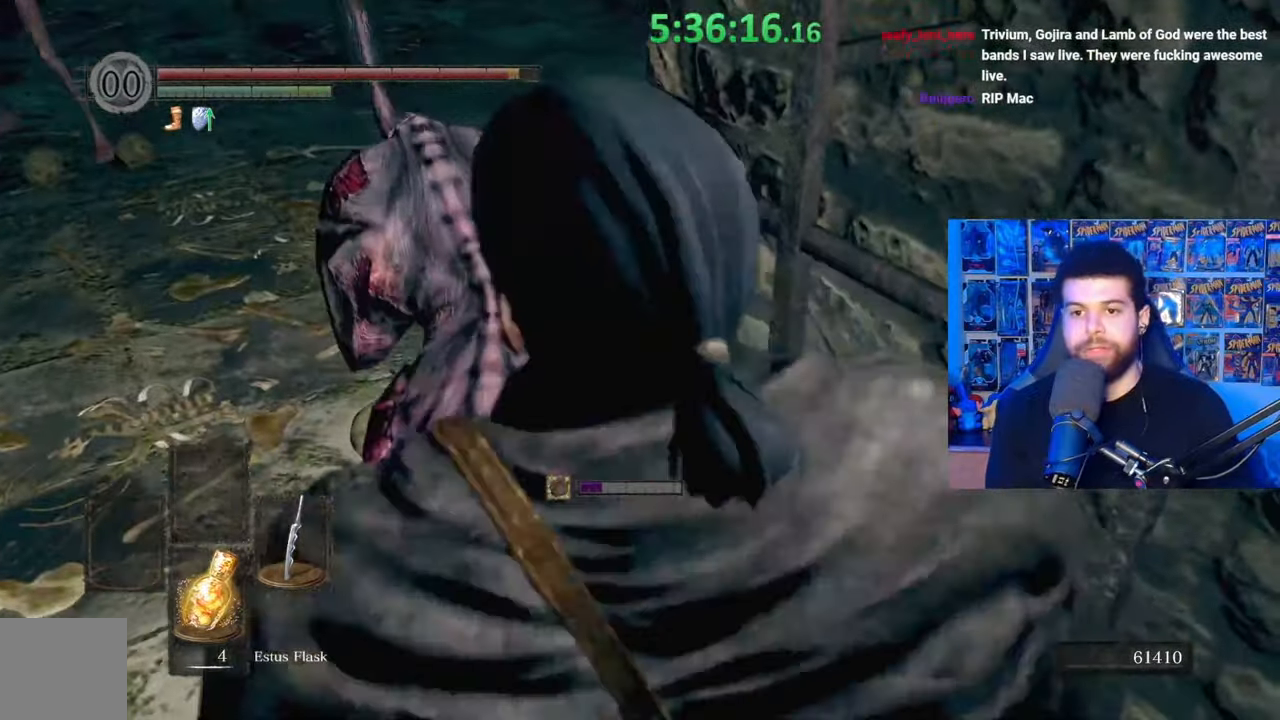
{"buttons": ["B"], "left_stick": "up-right", "right_stick": "center", "events": [[17, "B", "up"], [117, "B", "down"], [183, "B", "up"], [333, "left_stick", "up-right"], [433, "B", "down"]]}
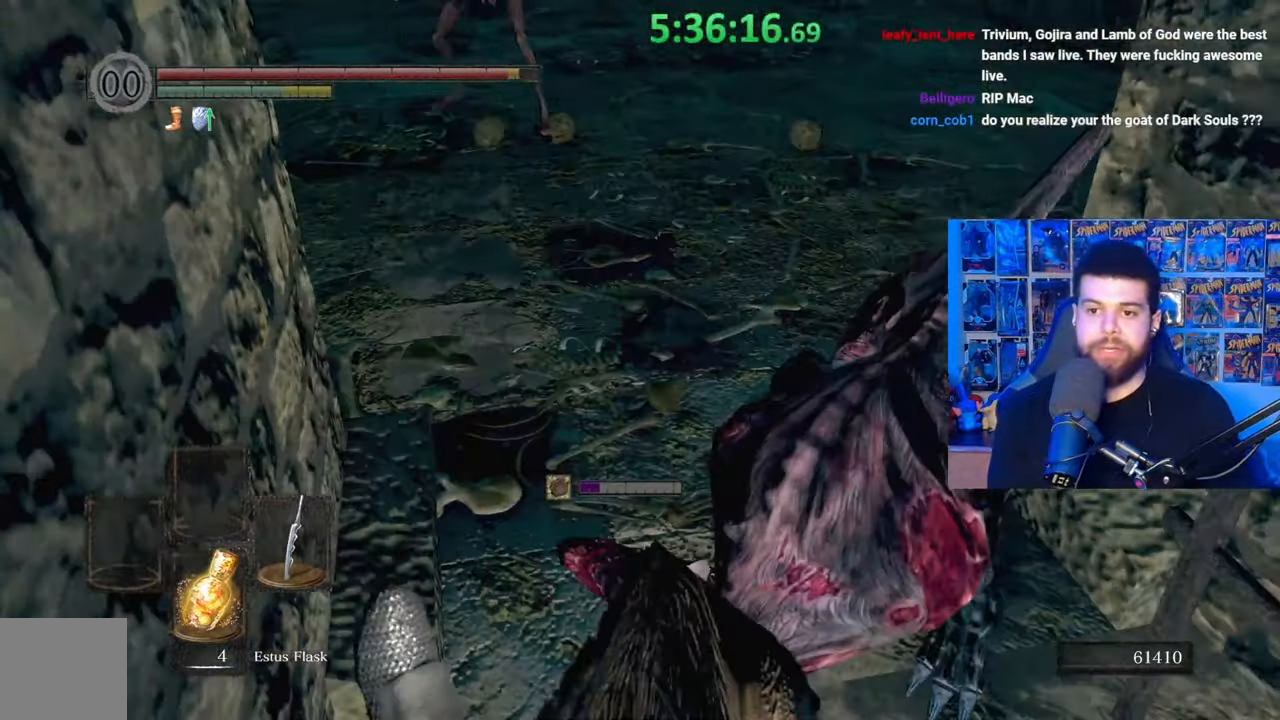
{"buttons": [], "left_stick": "up", "right_stick": "center", "events": [[33, "B", "up"], [117, "B", "down"], [117, "left_stick", "up"], [217, "B", "up"], [283, "B", "down"], [383, "B", "up"]]}
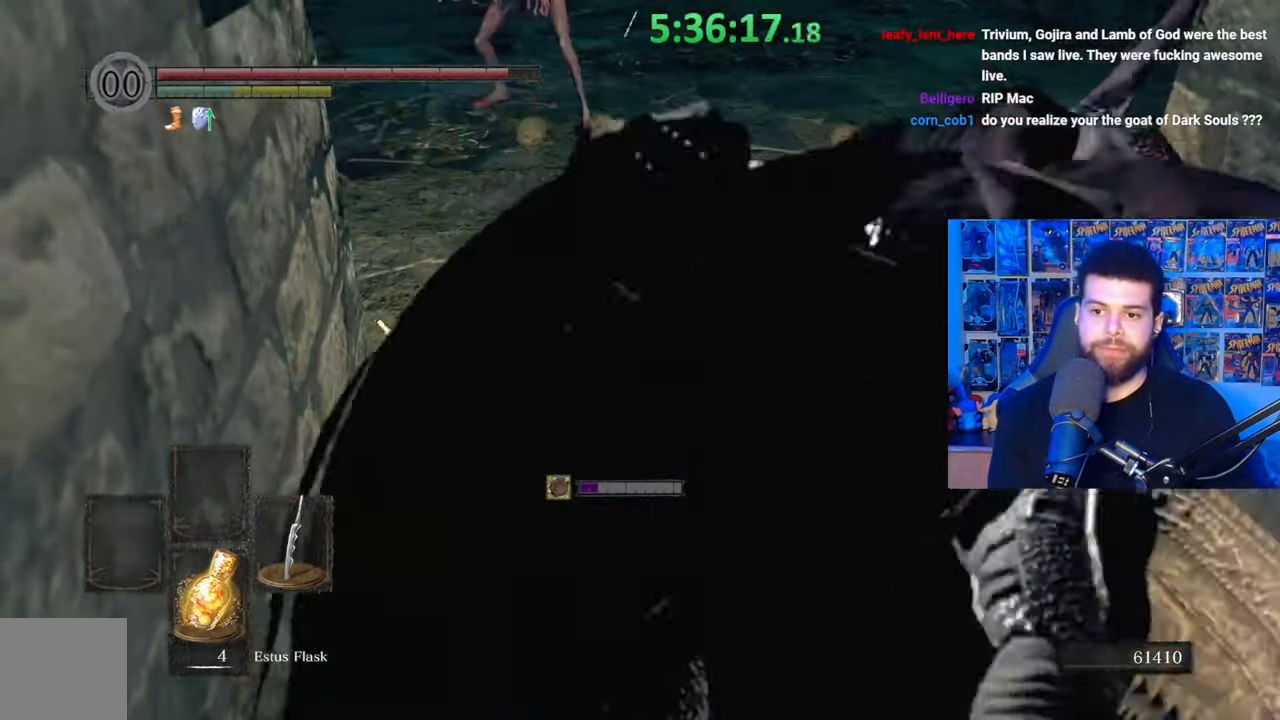
{"buttons": ["R1"], "left_stick": "up-right", "right_stick": "center", "events": [[167, "R1", "down"], [200, "left_stick", "up-right"], [267, "R1", "up"], [283, "right_stick", "down-right"], [333, "R1", "down"], [417, "right_stick", "center"], [433, "R1", "up"], [483, "R1", "down"]]}
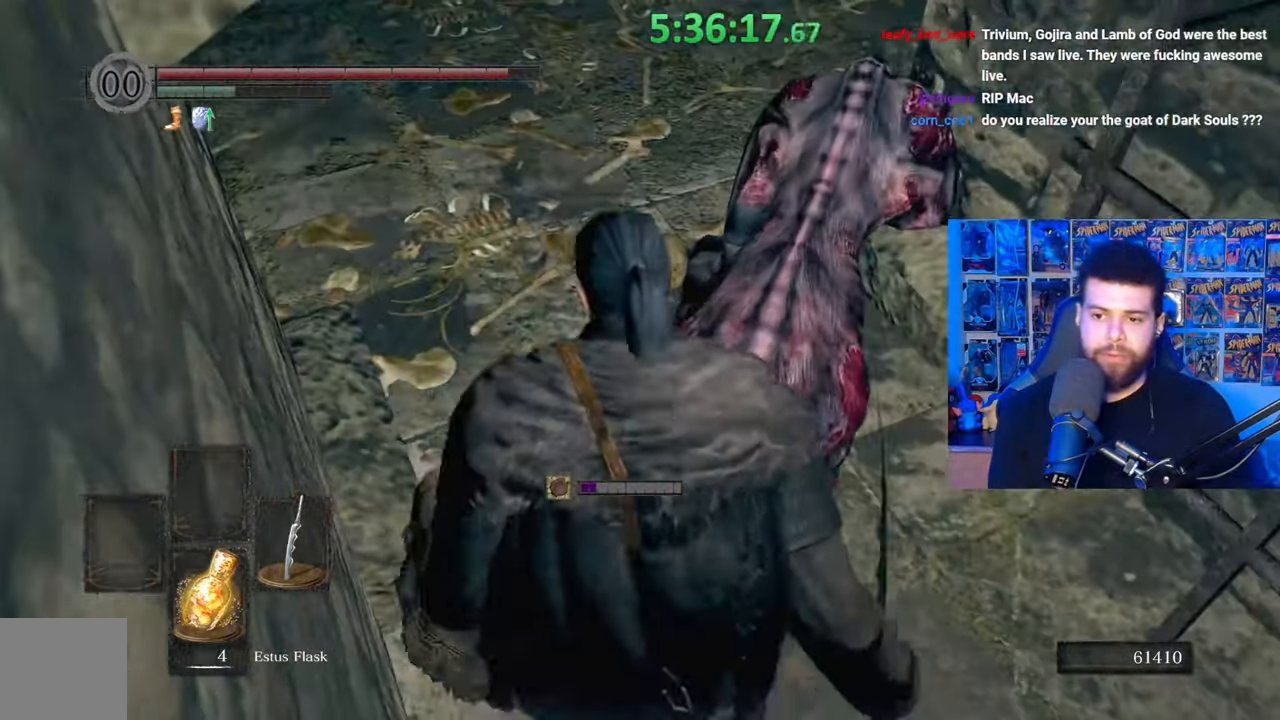
{"buttons": [], "left_stick": "up", "right_stick": "center", "events": [[83, "R1", "up"], [167, "R1", "down"], [183, "left_stick", "up"], [267, "R1", "up"], [333, "R1", "down"], [433, "R1", "up"]]}
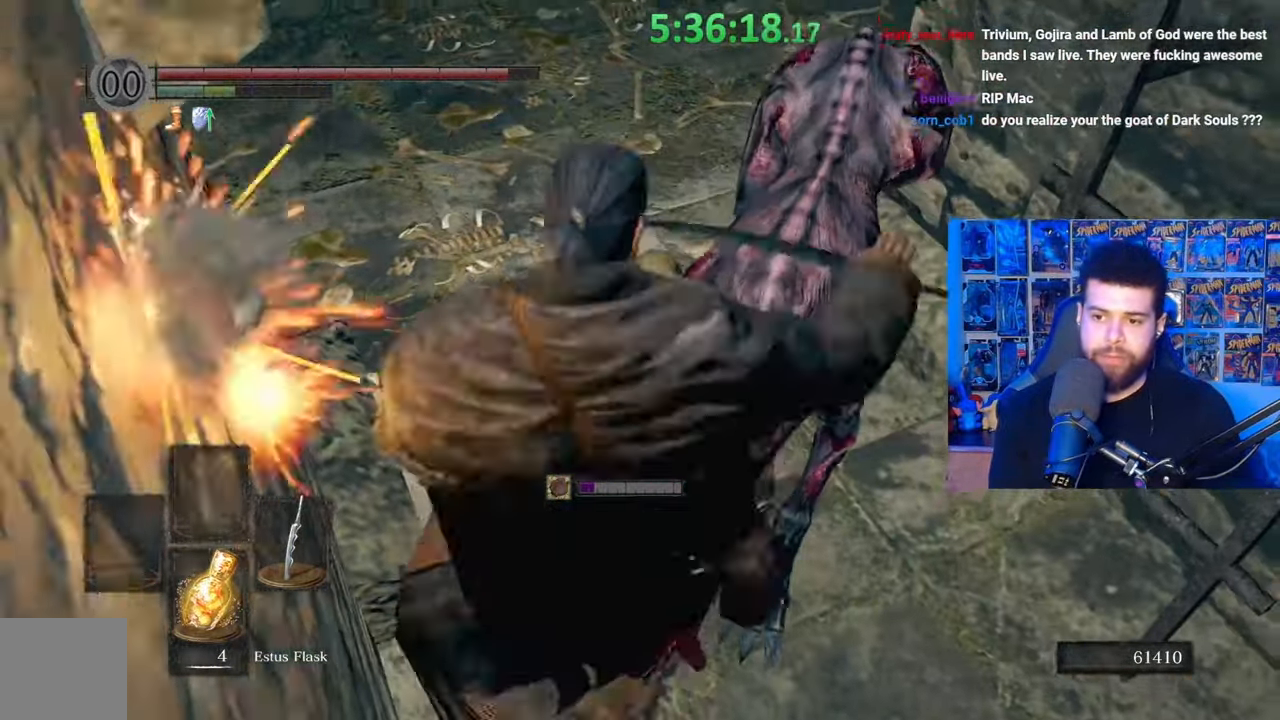
{"buttons": [], "left_stick": "up", "right_stick": "center", "events": [[17, "R1", "down"], [133, "R1", "up"], [183, "R1", "down"], [283, "R1", "up"], [383, "R1", "down"], [483, "R1", "up"]]}
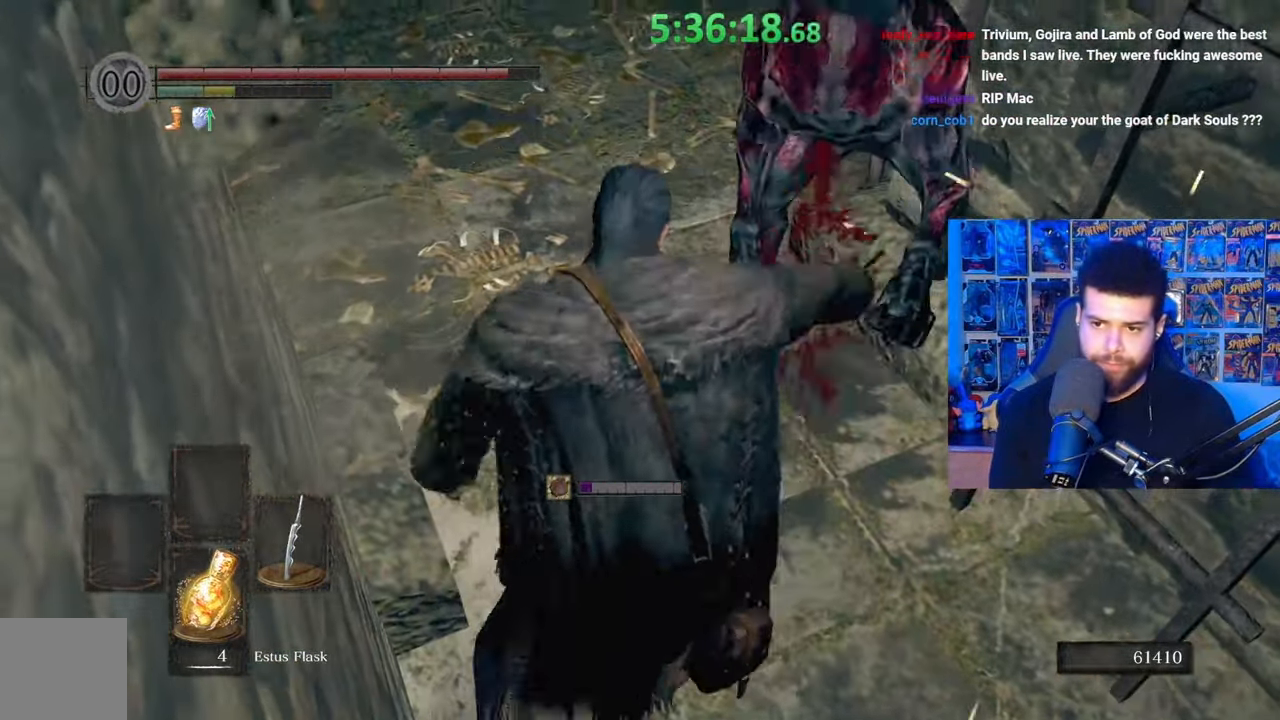
{"buttons": [], "left_stick": "up", "right_stick": "up", "events": [[33, "R1", "down"], [133, "R1", "up"], [283, "right_stick", "up"], [383, "right_stick", "center"], [483, "right_stick", "up"]]}
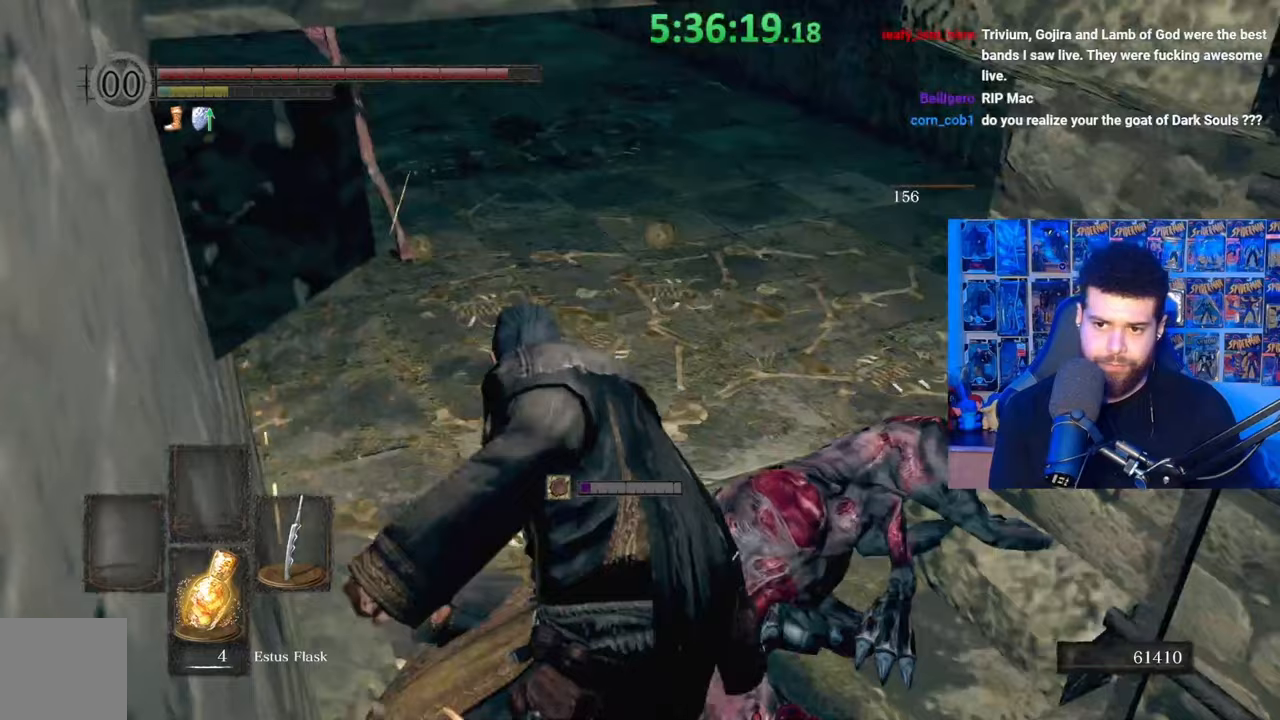
{"buttons": [], "left_stick": "up", "right_stick": "down-left", "events": [[117, "right_stick", "center"], [183, "B", "down"], [267, "B", "up"], [317, "B", "down"], [417, "B", "up"], [467, "right_stick", "down-left"]]}
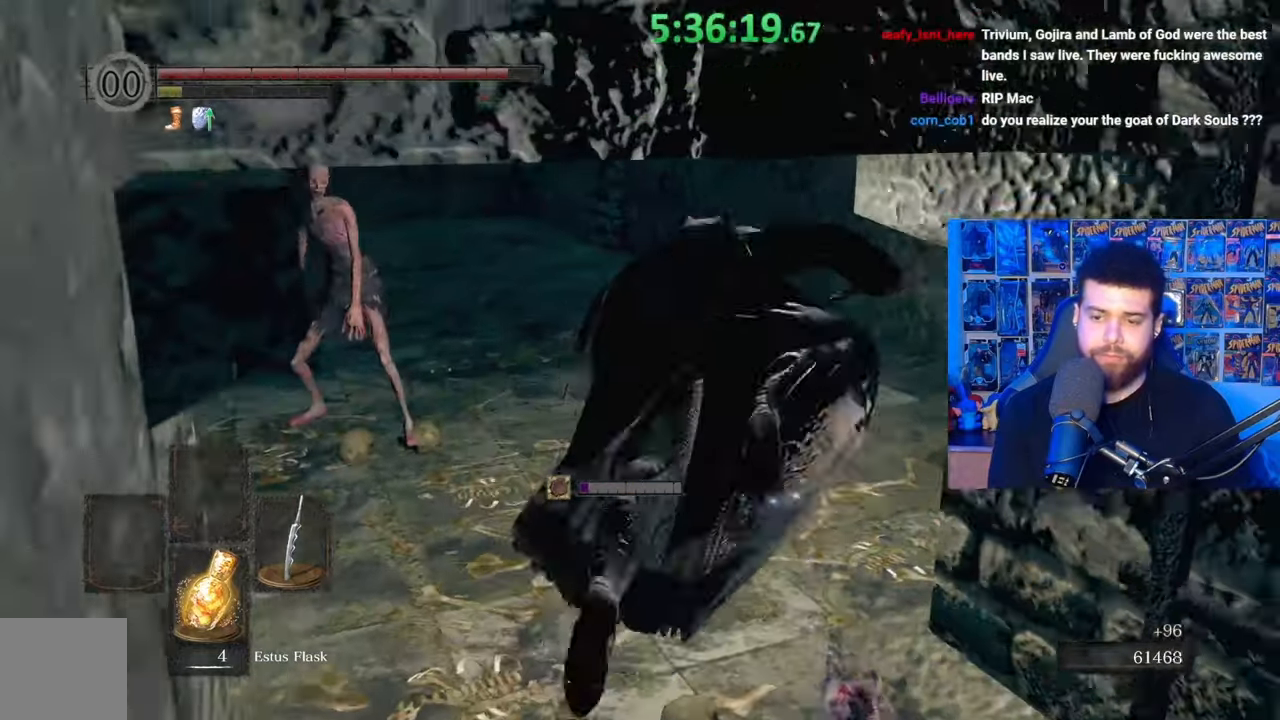
{"buttons": [], "left_stick": "up", "right_stick": "center", "events": [[117, "right_stick", "center"], [217, "B", "down"], [283, "B", "up"], [367, "B", "down"], [467, "B", "up"]]}
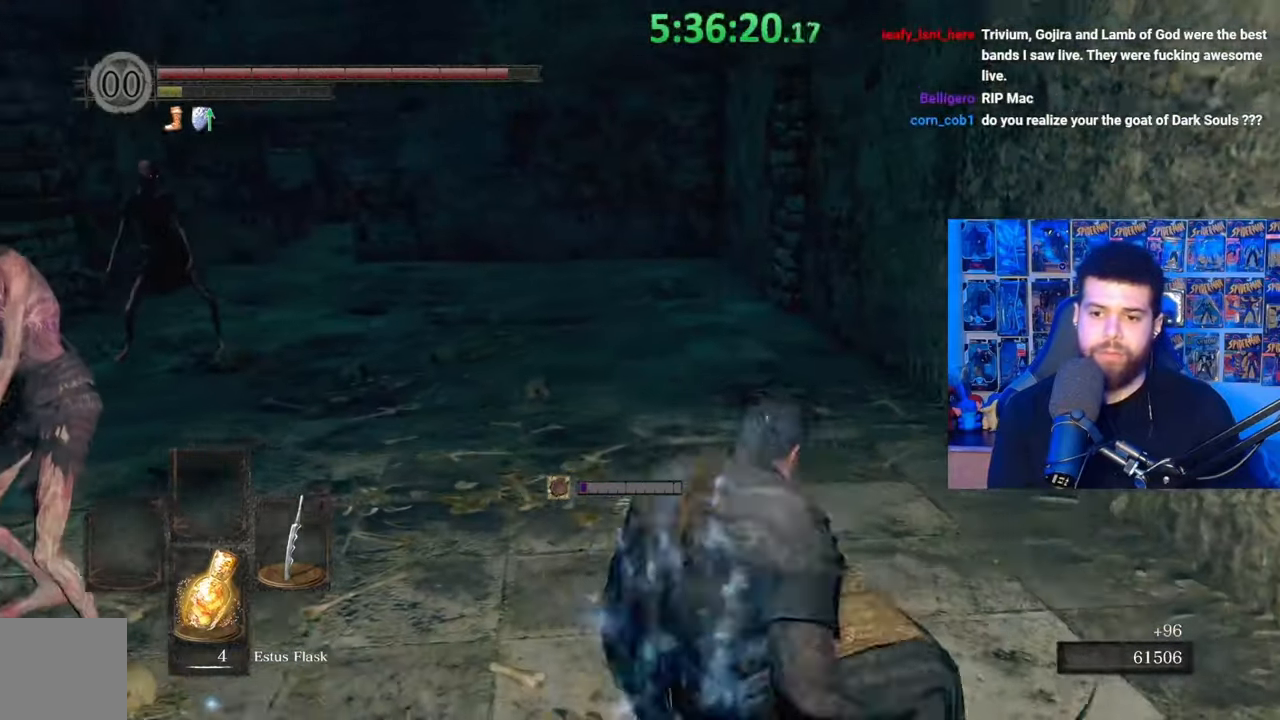
{"buttons": [], "left_stick": "up", "right_stick": "center", "events": [[33, "B", "down"], [133, "B", "up"], [167, "right_stick", "down-left"], [283, "right_stick", "center"]]}
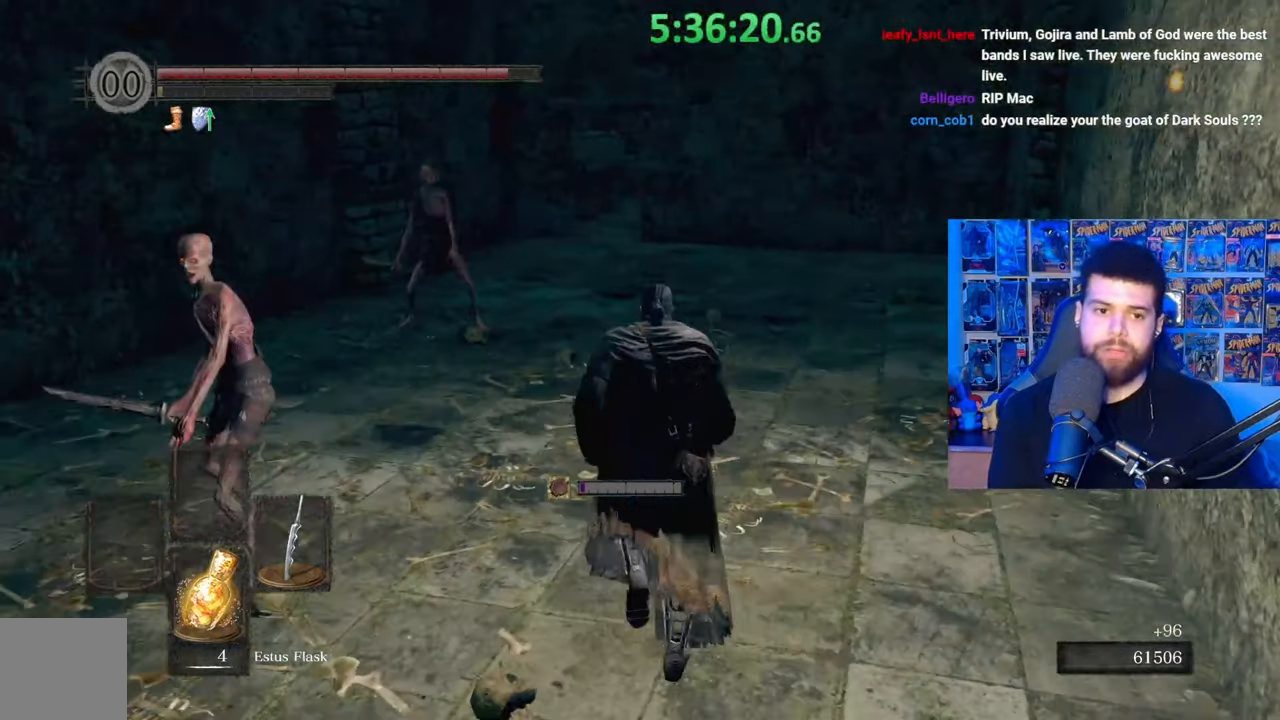
{"buttons": ["B"], "left_stick": "up", "right_stick": "center", "events": [[183, "right_stick", "right"], [283, "right_stick", "center"], [333, "B", "down"]]}
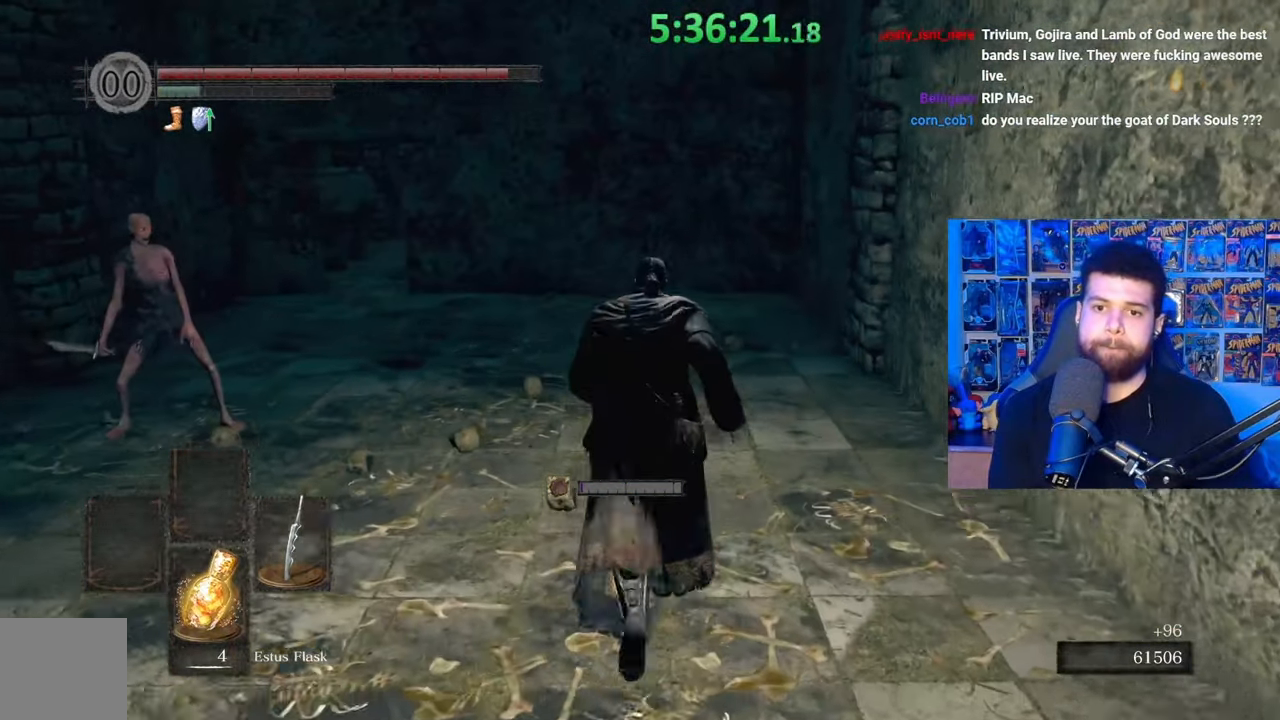
{"buttons": ["B"], "left_stick": "up-left", "right_stick": "center", "events": [[283, "right_stick", "right"], [333, "left_stick", "up-left"], [483, "right_stick", "center"]]}
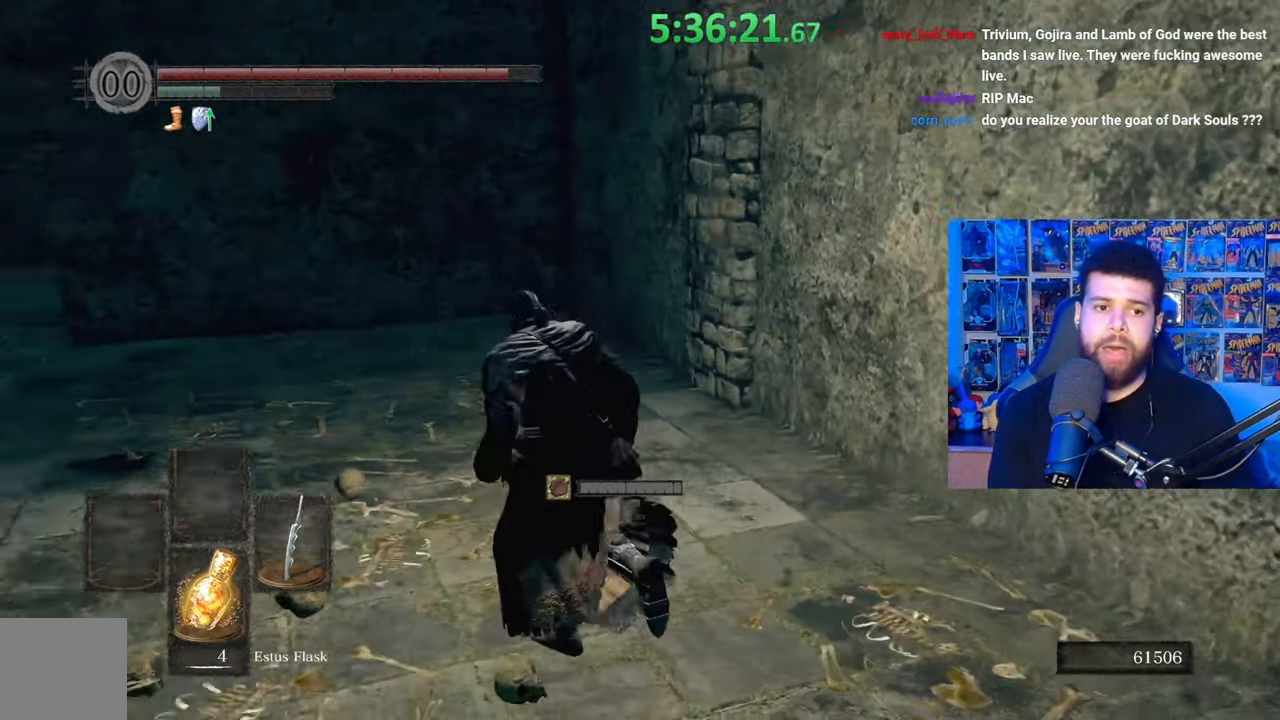
{"buttons": [], "left_stick": "up-left", "right_stick": "center", "events": [[133, "B", "up"], [383, "right_stick", "right"], [483, "right_stick", "center"]]}
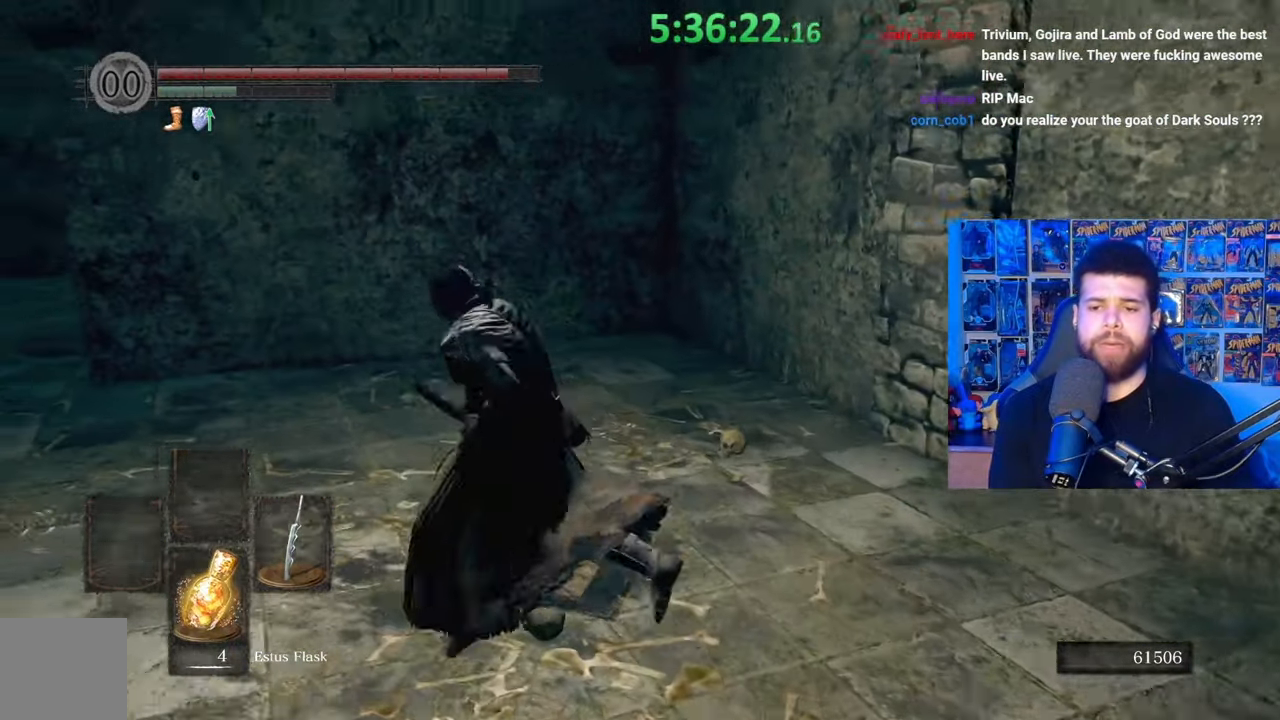
{"buttons": [], "left_stick": "up-left", "right_stick": "center", "events": [[233, "right_stick", "down-left"], [383, "right_stick", "center"]]}
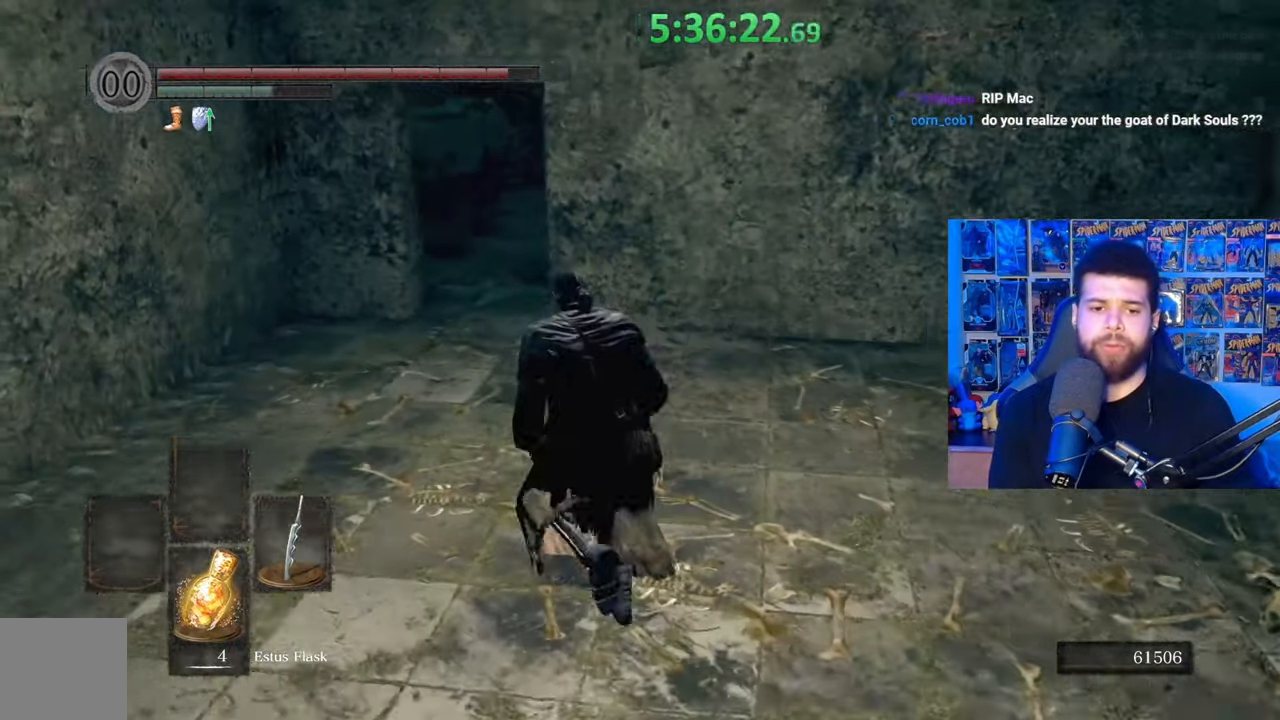
{"buttons": ["B"], "left_stick": "up-left", "right_stick": "center", "events": [[33, "B", "down"], [317, "right_stick", "right"], [417, "right_stick", "center"]]}
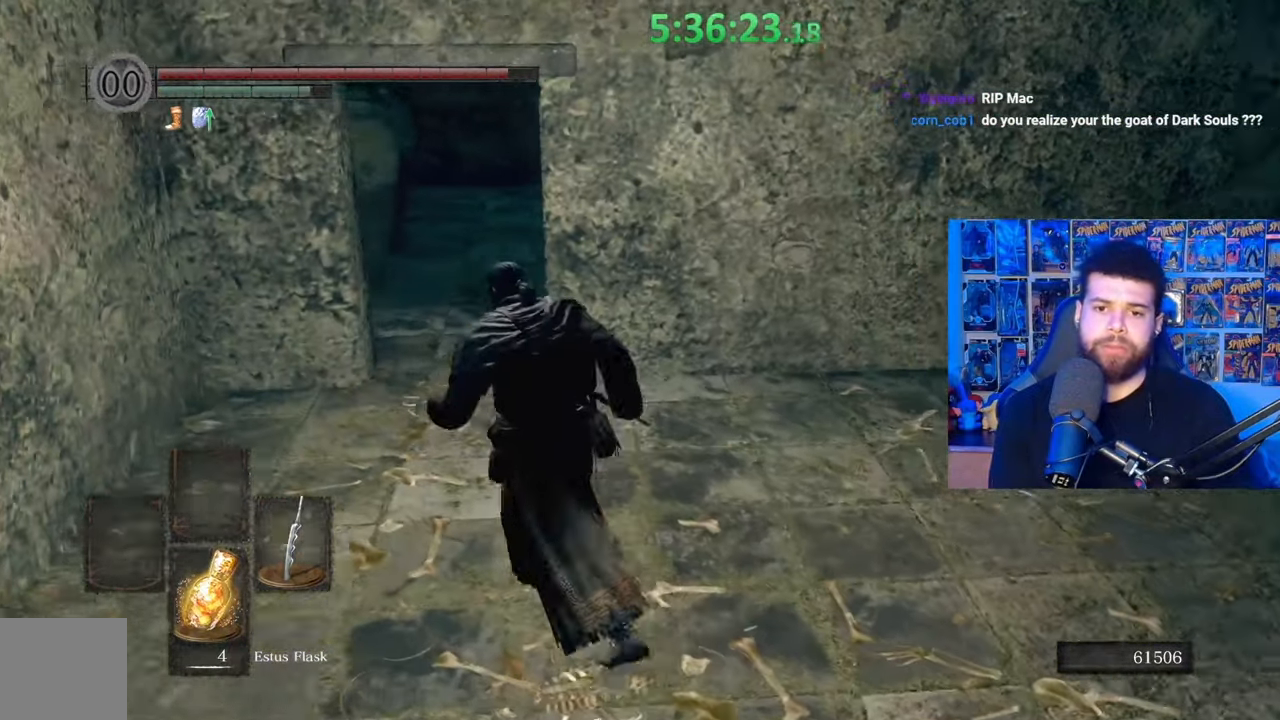
{"buttons": ["B"], "left_stick": "up-left", "right_stick": "center", "events": [[17, "right_stick", "down-right"], [83, "right_stick", "center"], [183, "right_stick", "down-right"], [283, "right_stick", "center"], [383, "right_stick", "down-right"], [483, "right_stick", "center"]]}
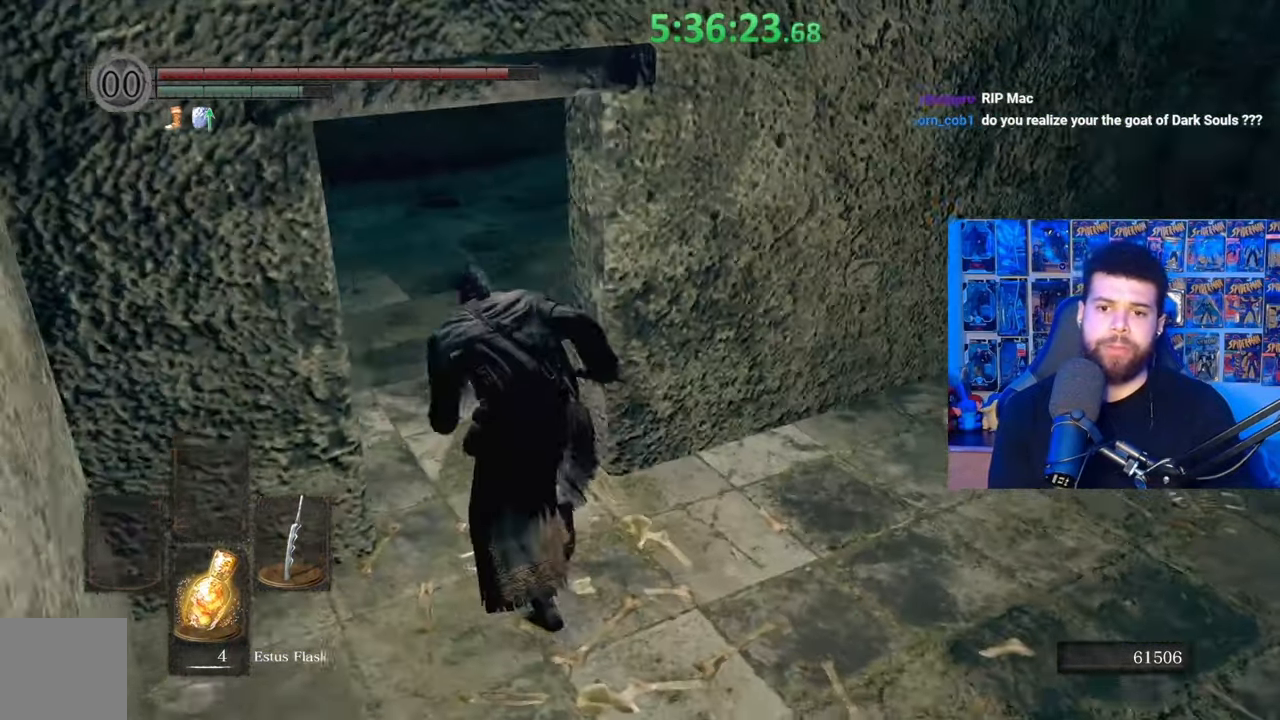
{"buttons": ["B"], "left_stick": "up", "right_stick": "down-right", "events": [[233, "right_stick", "right"], [283, "left_stick", "up"], [433, "right_stick", "center"], [483, "right_stick", "down-right"]]}
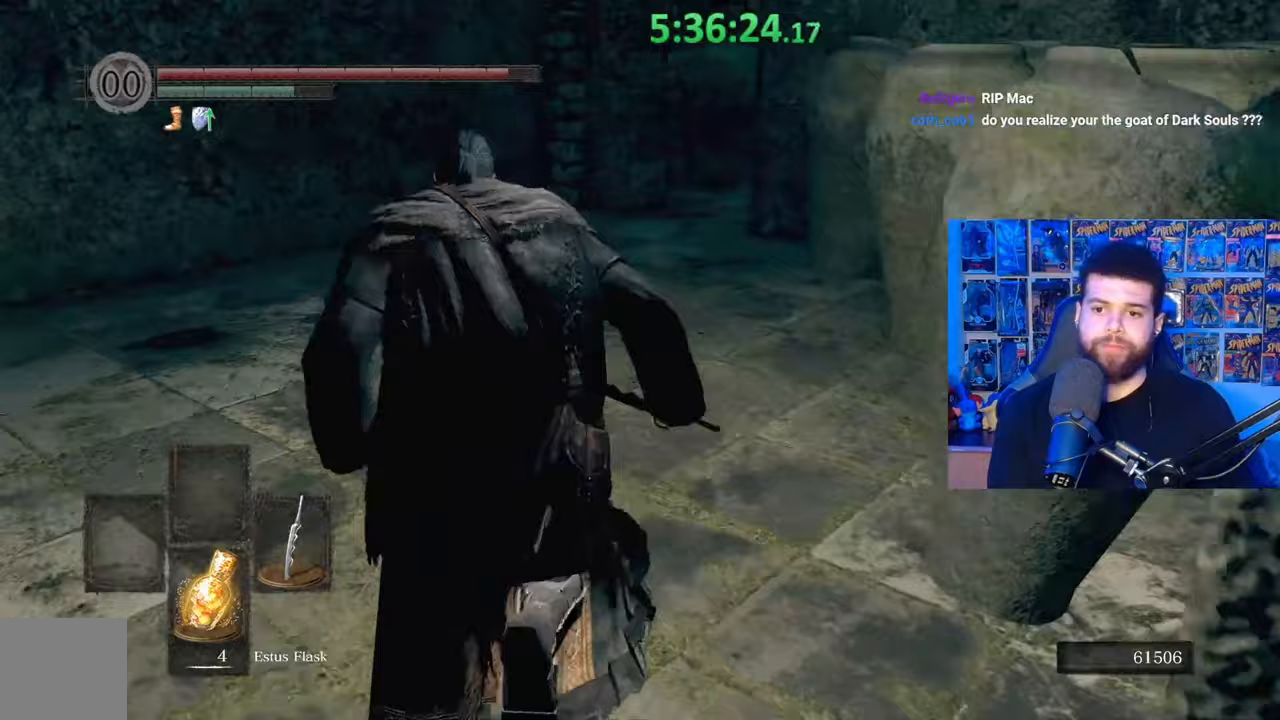
{"buttons": [], "left_stick": "up", "right_stick": "center", "events": [[17, "right_stick", "right"], [83, "left_stick", "up-left"], [117, "right_stick", "center"], [183, "right_stick", "down-right"], [283, "left_stick", "up"], [317, "right_stick", "center"], [433, "B", "up"]]}
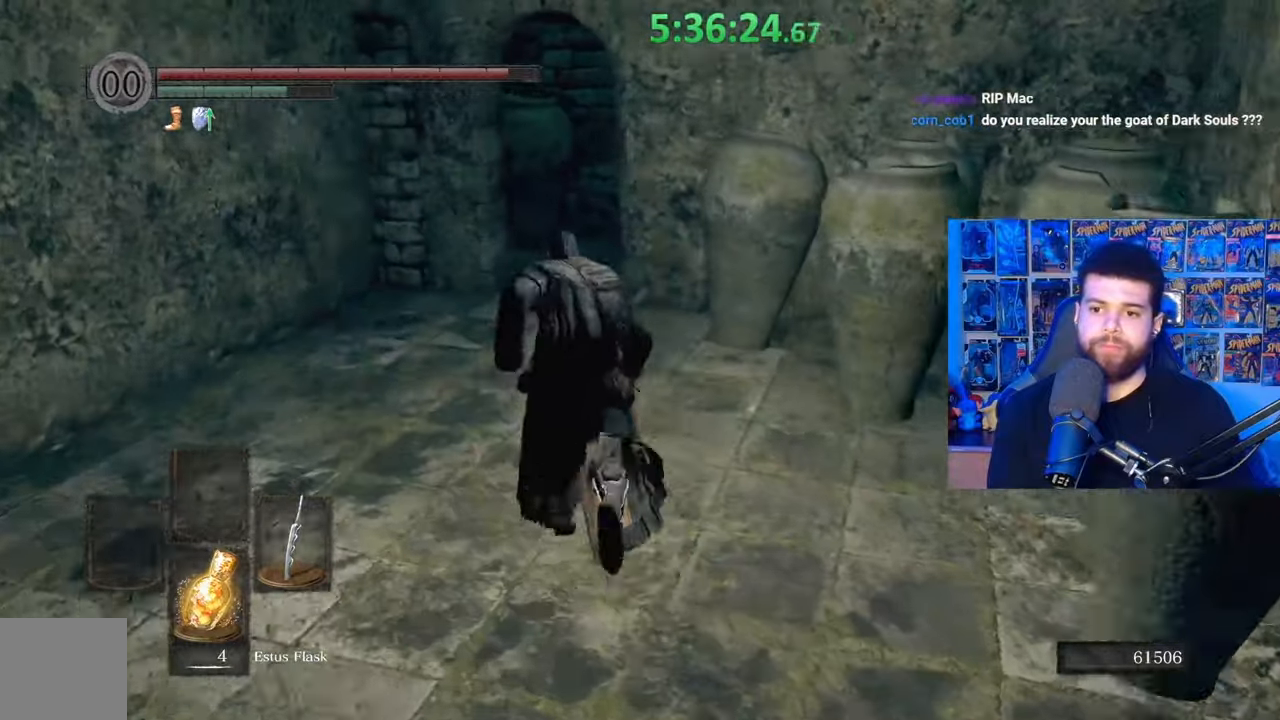
{"buttons": ["B"], "left_stick": "up-left", "right_stick": "down-right", "events": [[67, "right_stick", "down-right"], [117, "left_stick", "up-left"], [167, "right_stick", "center"], [233, "B", "down"], [433, "right_stick", "down-right"]]}
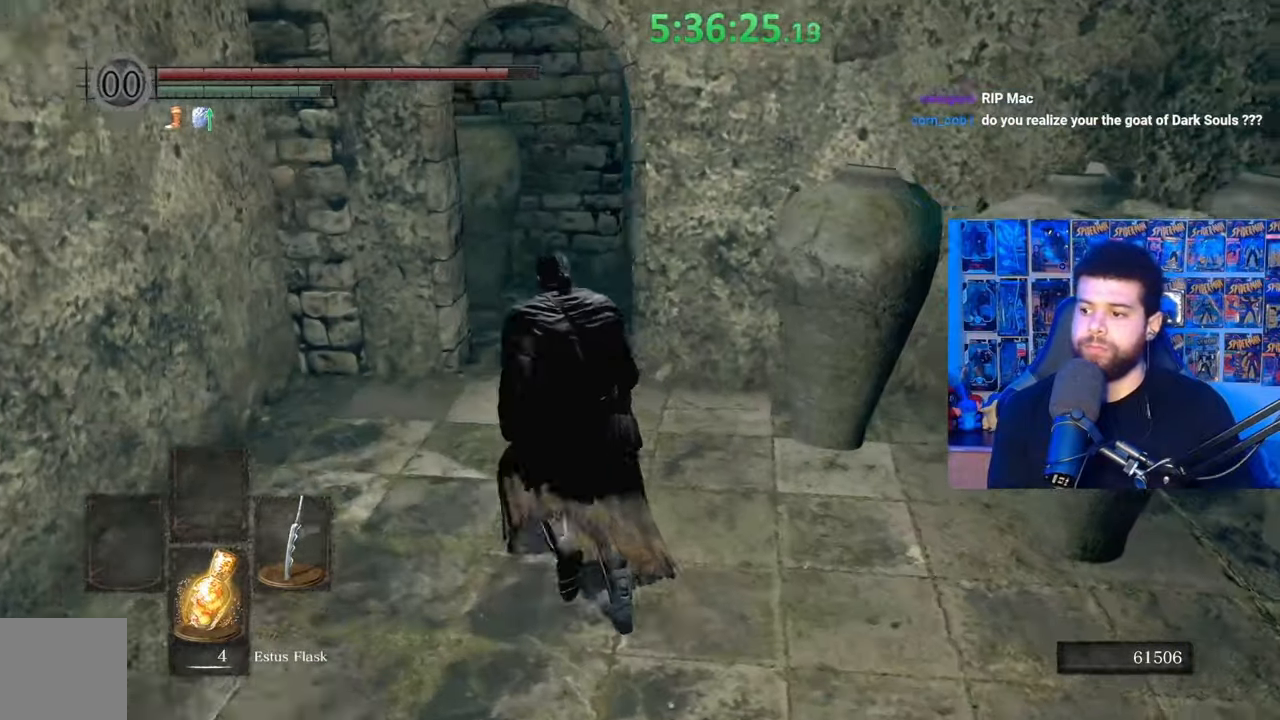
{"buttons": ["B"], "left_stick": "up-left", "right_stick": "center", "events": [[33, "right_stick", "center"], [133, "right_stick", "right"], [267, "right_stick", "center"], [317, "right_stick", "right"], [483, "right_stick", "center"]]}